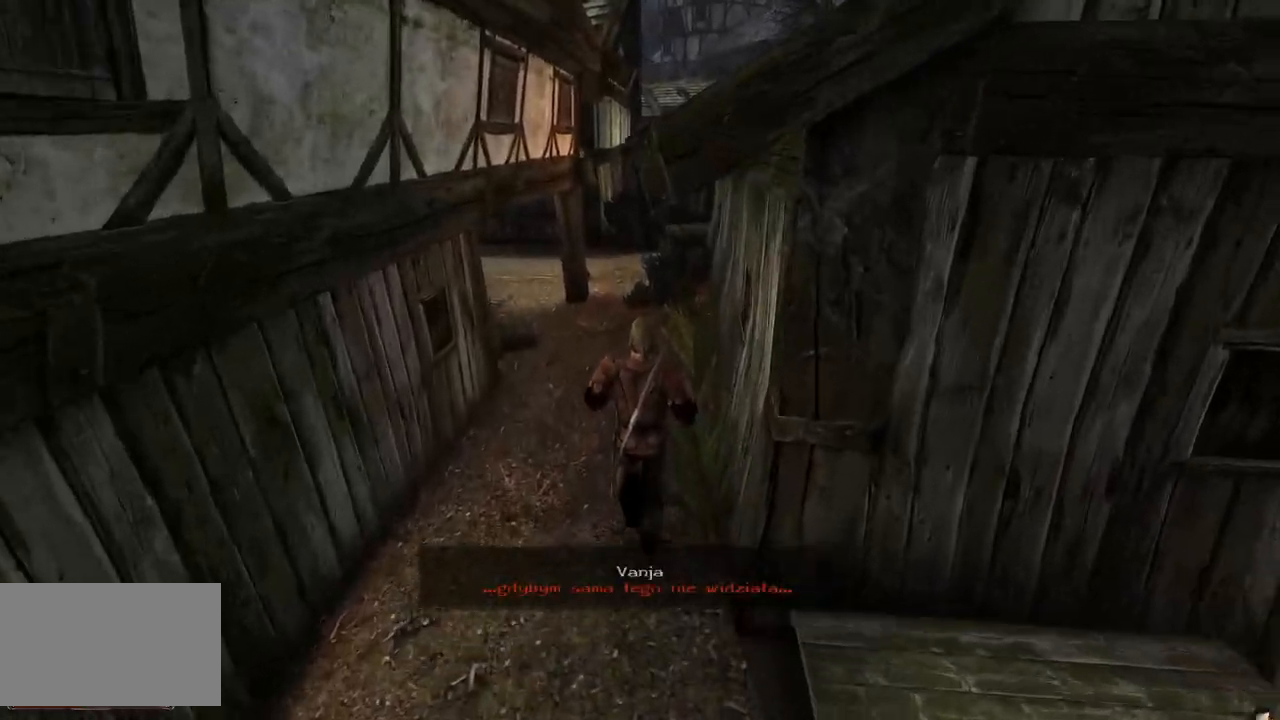
Gameplay with keyboard and mouse; each line is a JSON object with the keys and mouse buttons held at the frame after it. "events" lists presses ("down") and releases ("up") of "a", "ctrl", "d", "e", "q", "s", "shift", "space", "w", "mouse_left", "mouse_wheel", "mouse_right", "mouse_mb4" and "mouse_mb5" between this image and that frame as [ms after this image, input, new state], when the widget could be followed in between. "mouse_left", "mouse_wheel", "mouse_right", "mouse_mb4", "mouse_mb5" = the "left", "wheel", "right", "mb4", "mb5" buttons of the "mouse" list. No other keys are recorded. "wheel" means that the mouse wheel is clicked or scrolled. Mouse movement is not recorded.
{"keys": ["w"], "mouse": [], "events": []}
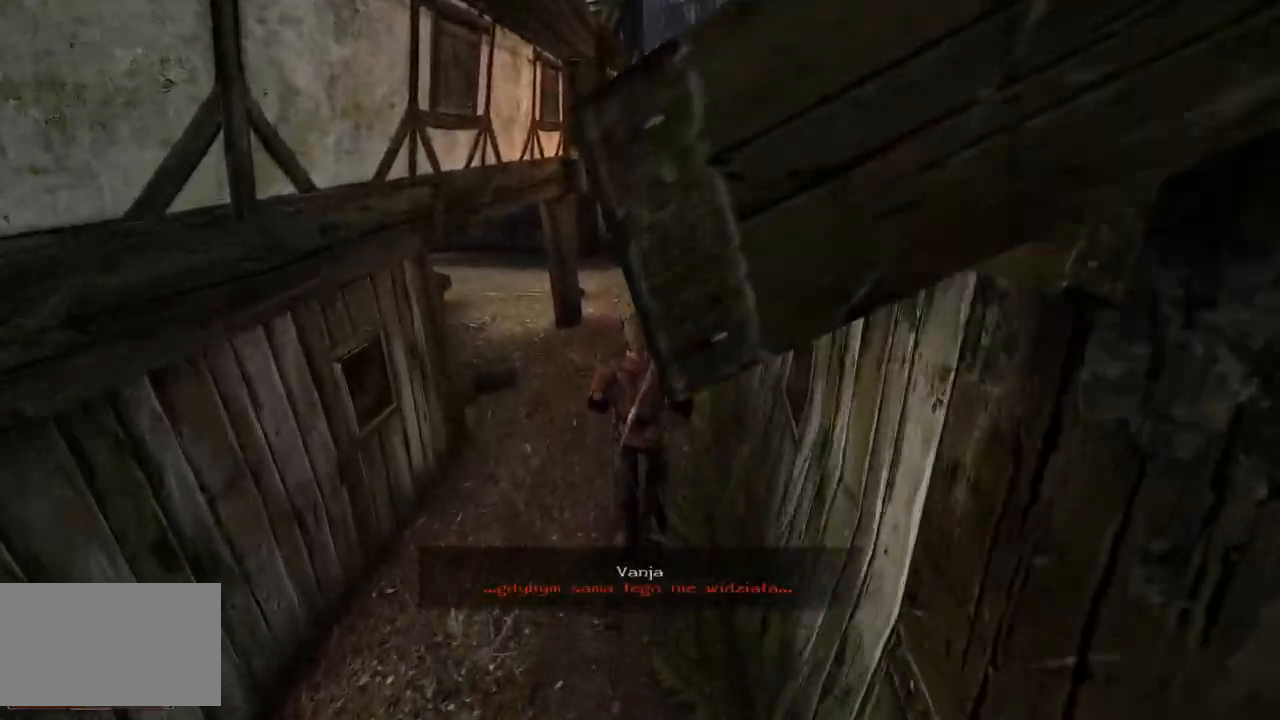
{"keys": ["w"], "mouse": [], "events": []}
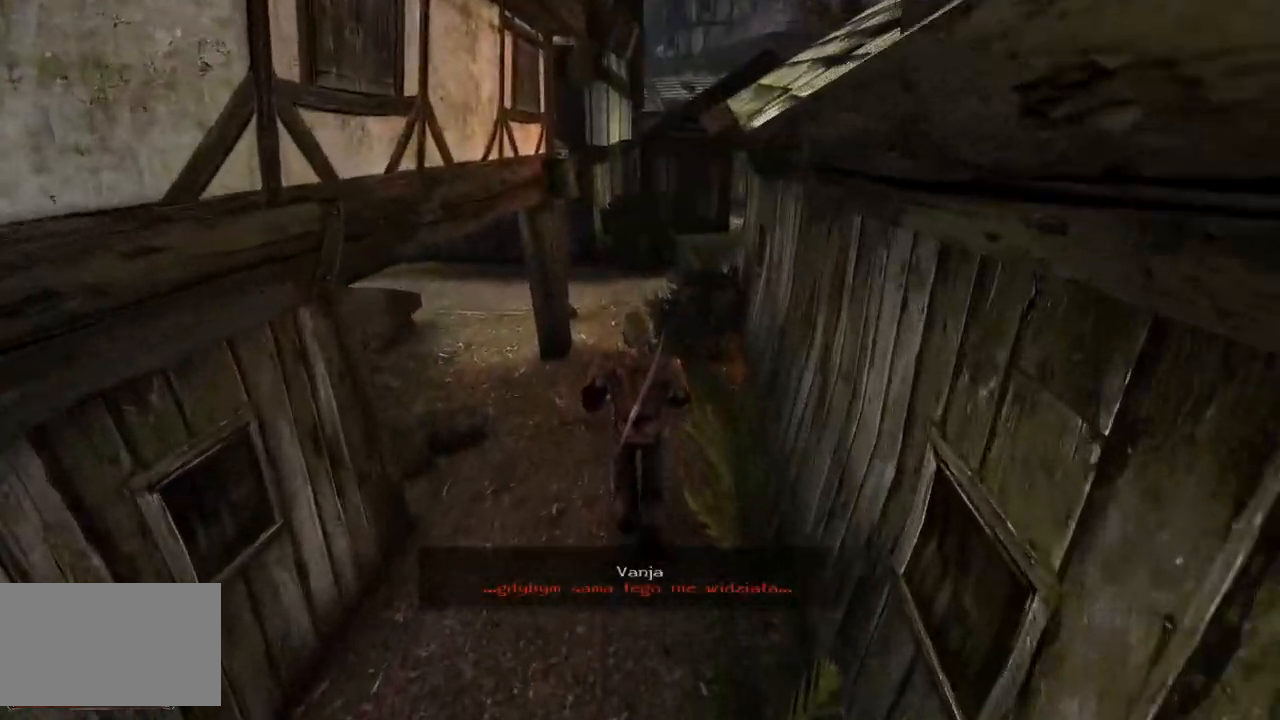
{"keys": ["e", "w"], "mouse": [], "events": [[480, "e", "down"]]}
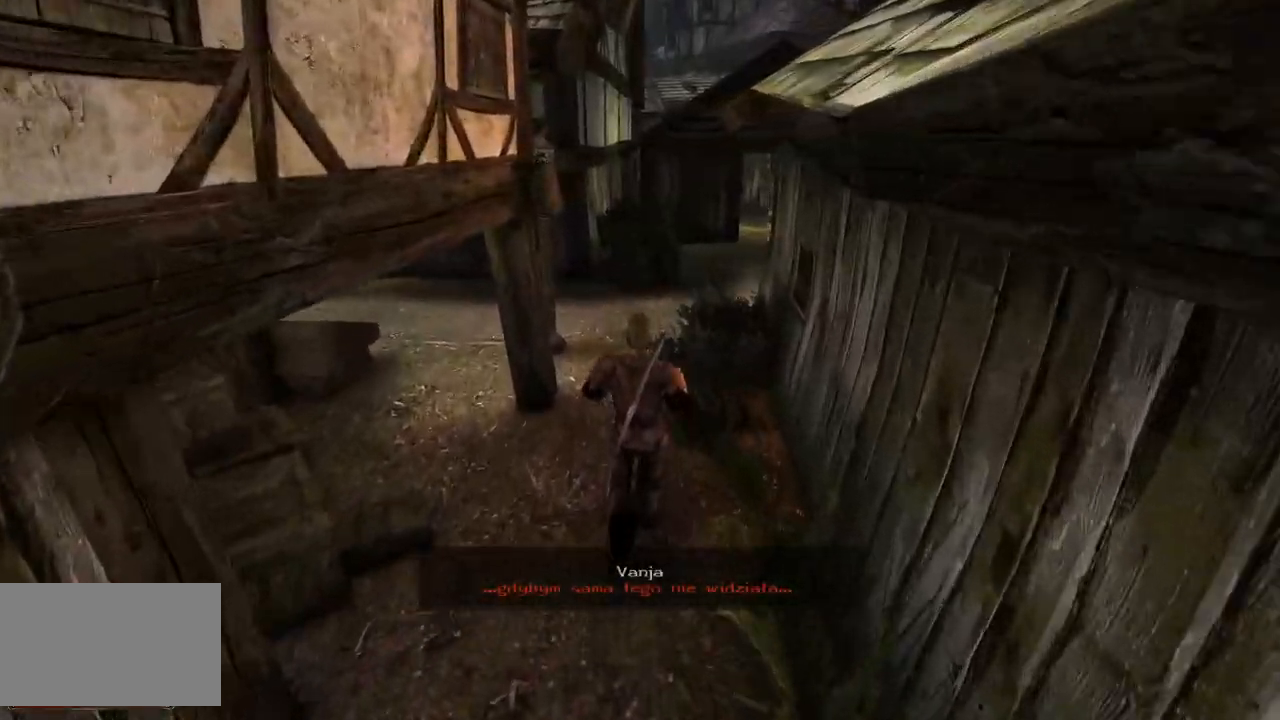
{"keys": ["w"], "mouse": [], "events": [[140, "e", "up"]]}
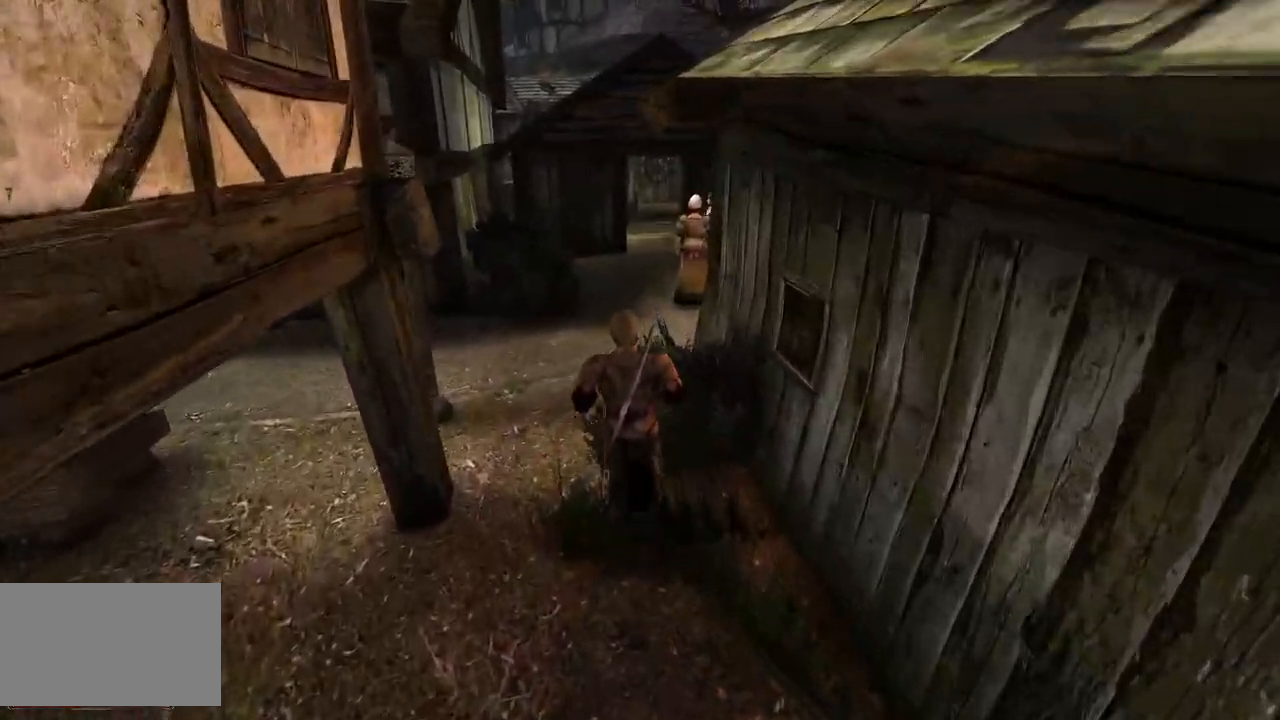
{"keys": ["e", "w"], "mouse": [], "events": [[400, "e", "down"]]}
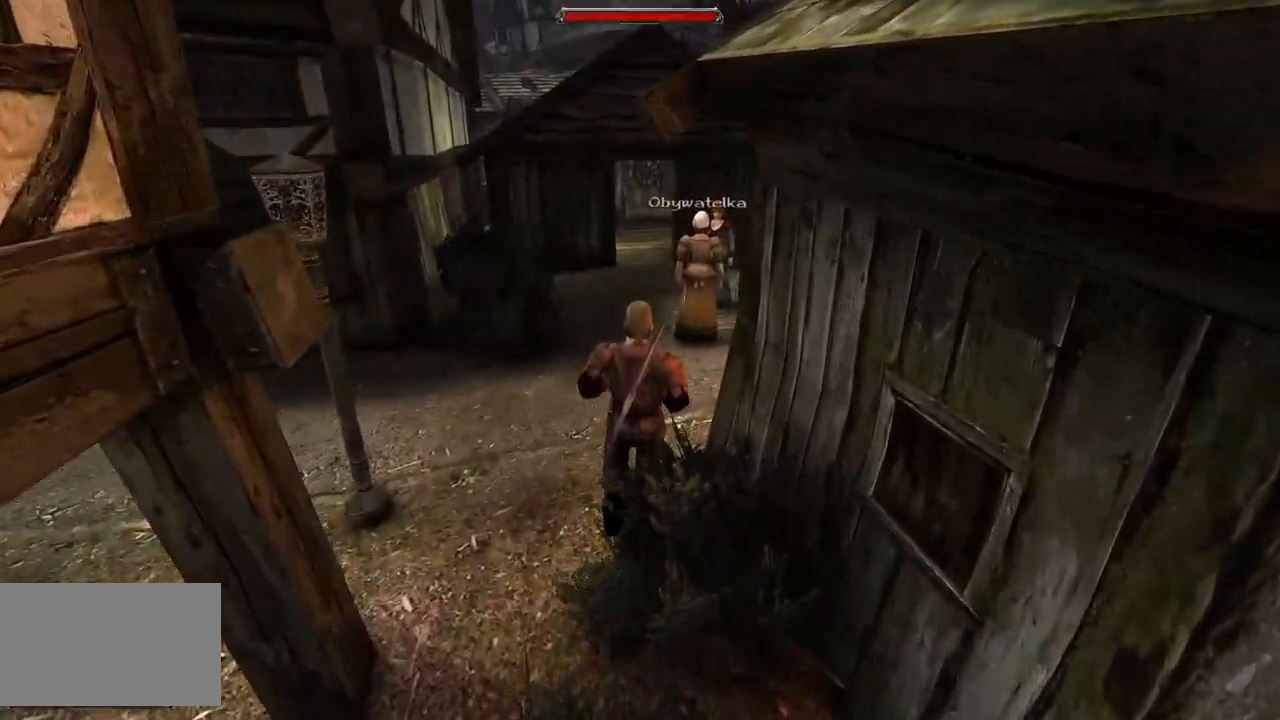
{"keys": ["w"], "mouse": [], "events": [[240, "e", "up"]]}
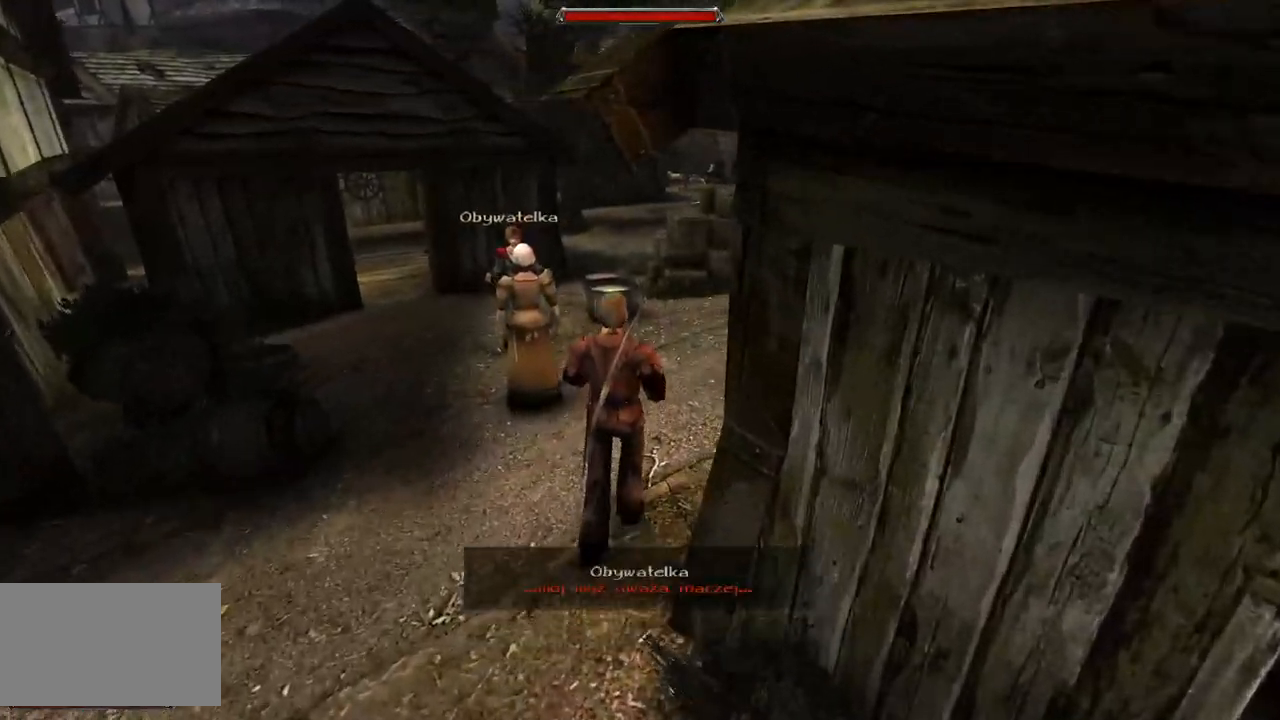
{"keys": ["w"], "mouse": [], "events": []}
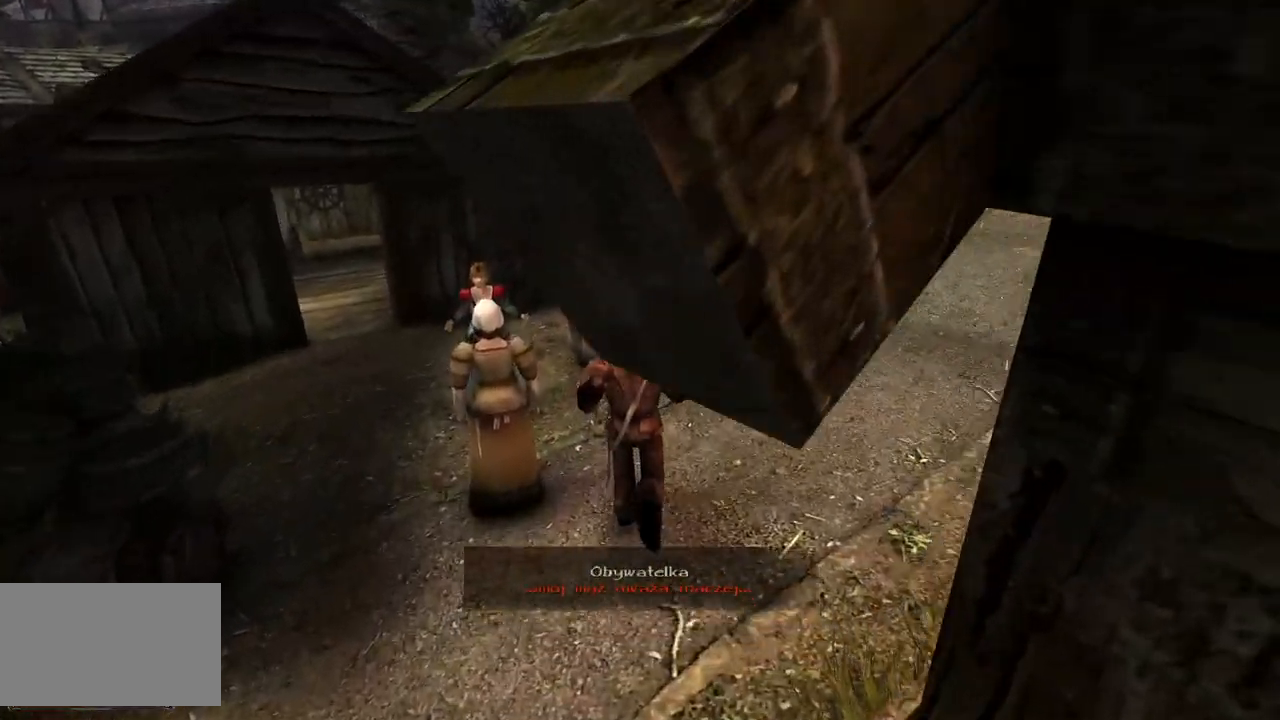
{"keys": ["w"], "mouse": [], "events": []}
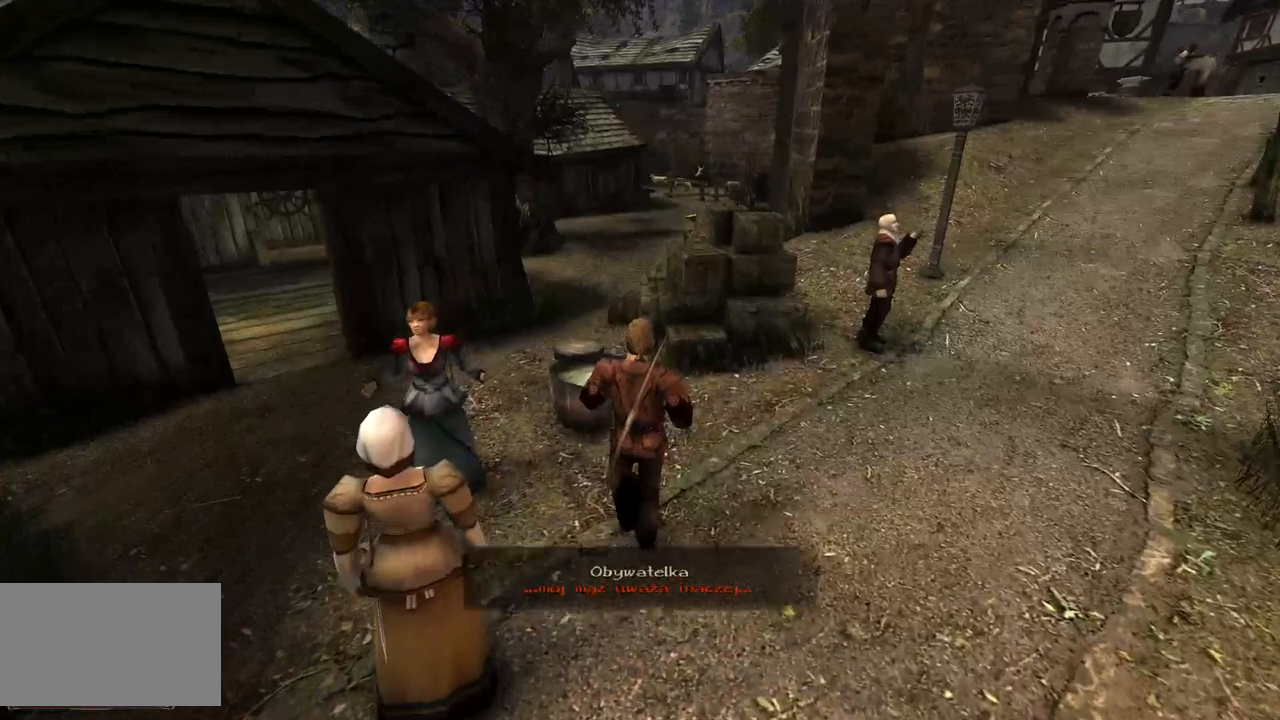
{"keys": ["q", "w"], "mouse": [], "events": [[440, "q", "down"]]}
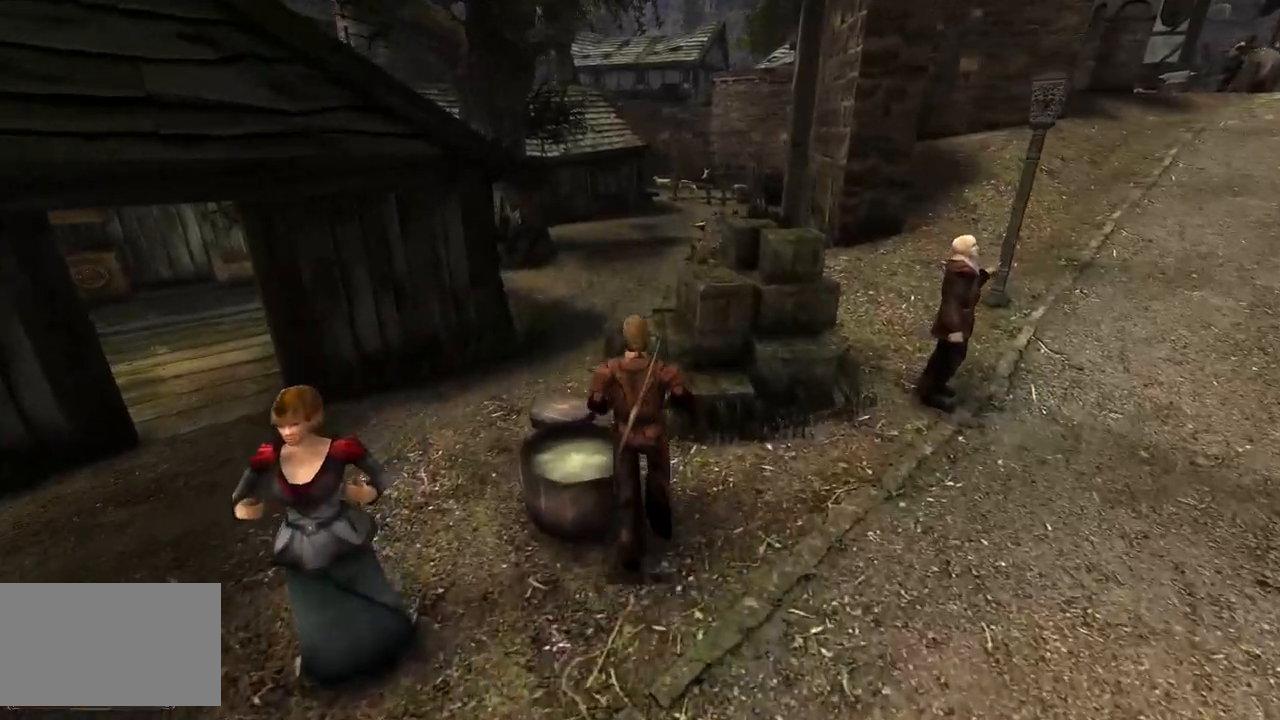
{"keys": ["w"], "mouse": [], "events": [[40, "q", "up"]]}
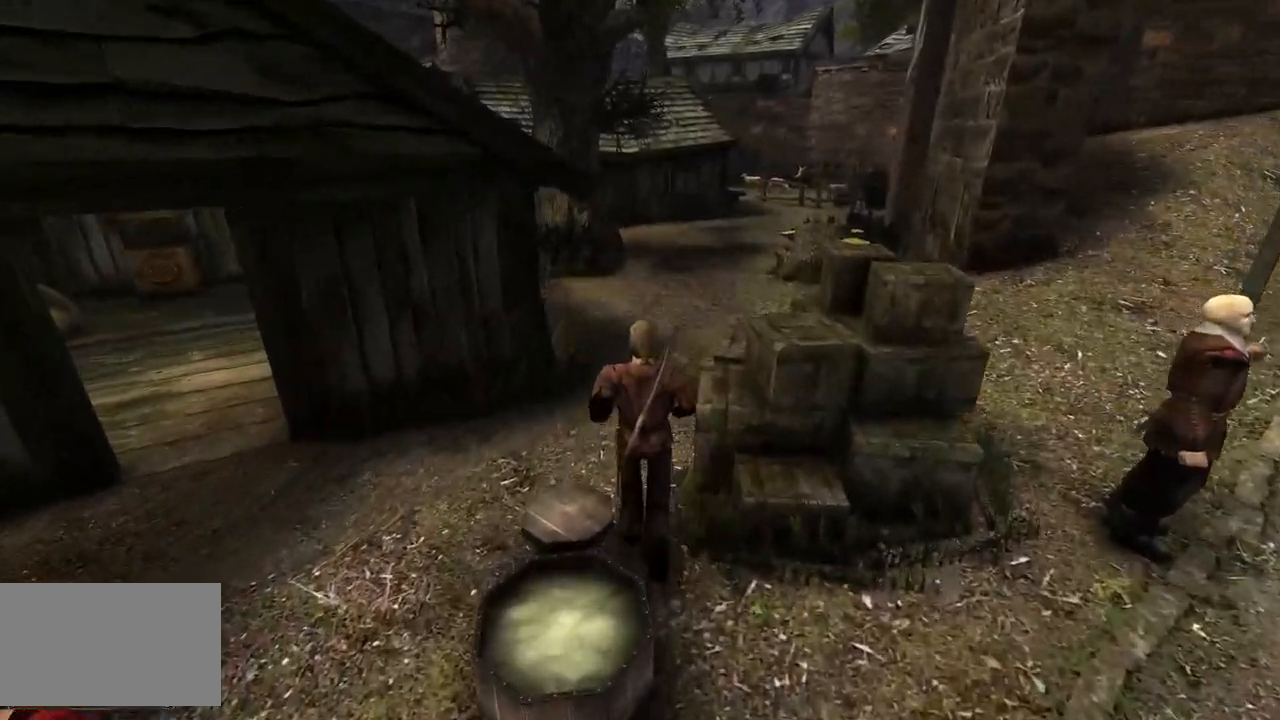
{"keys": ["w"], "mouse": [], "events": []}
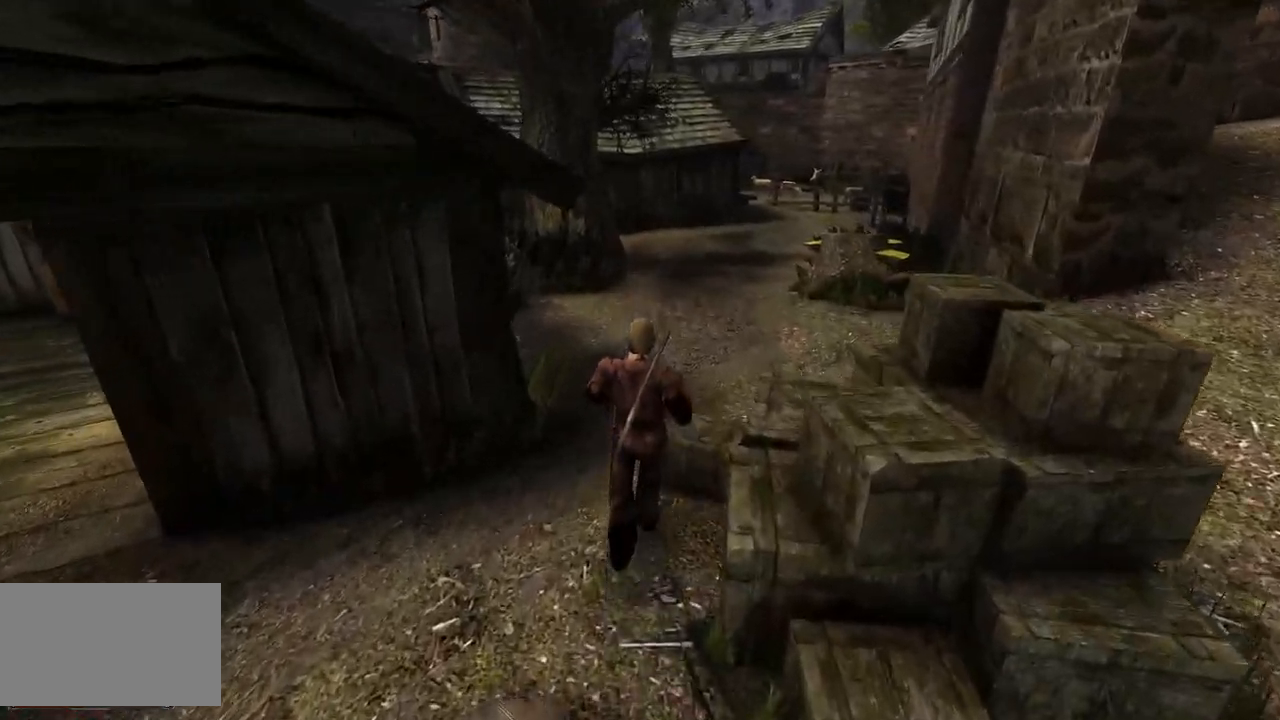
{"keys": ["w"], "mouse": [], "events": [[100, "e", "down"], [320, "e", "up"]]}
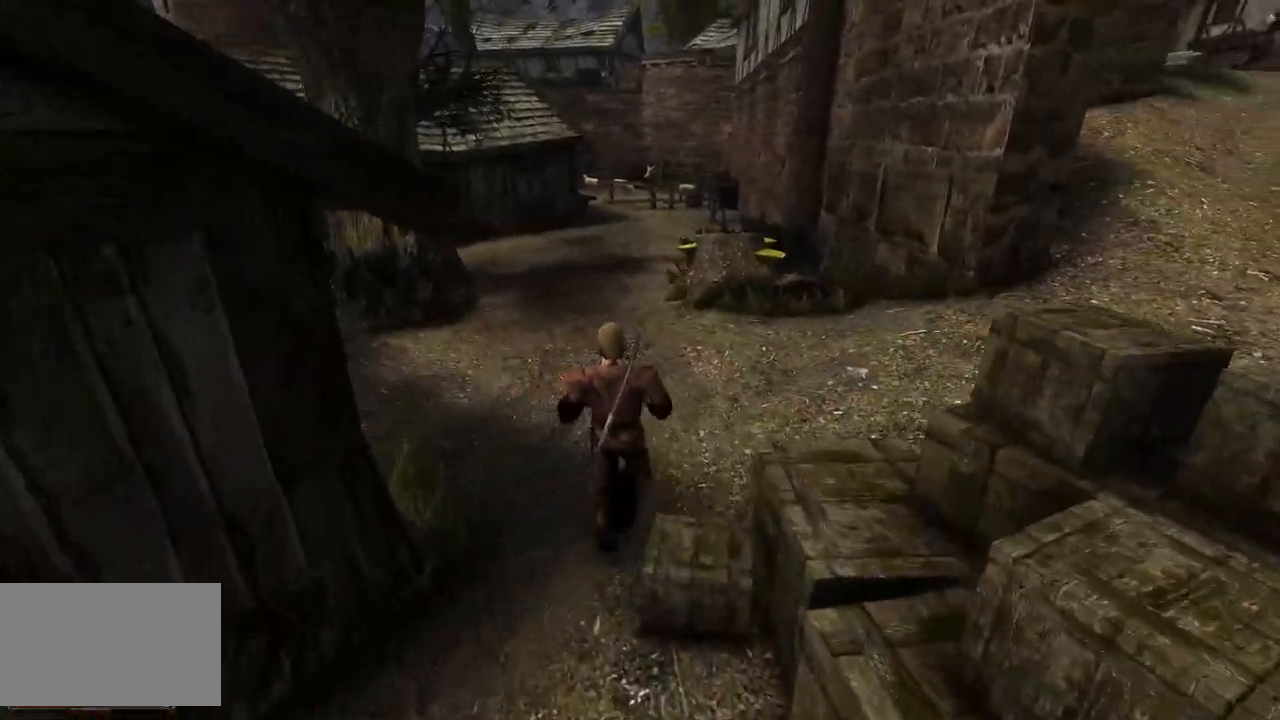
{"keys": ["w"], "mouse": [], "events": []}
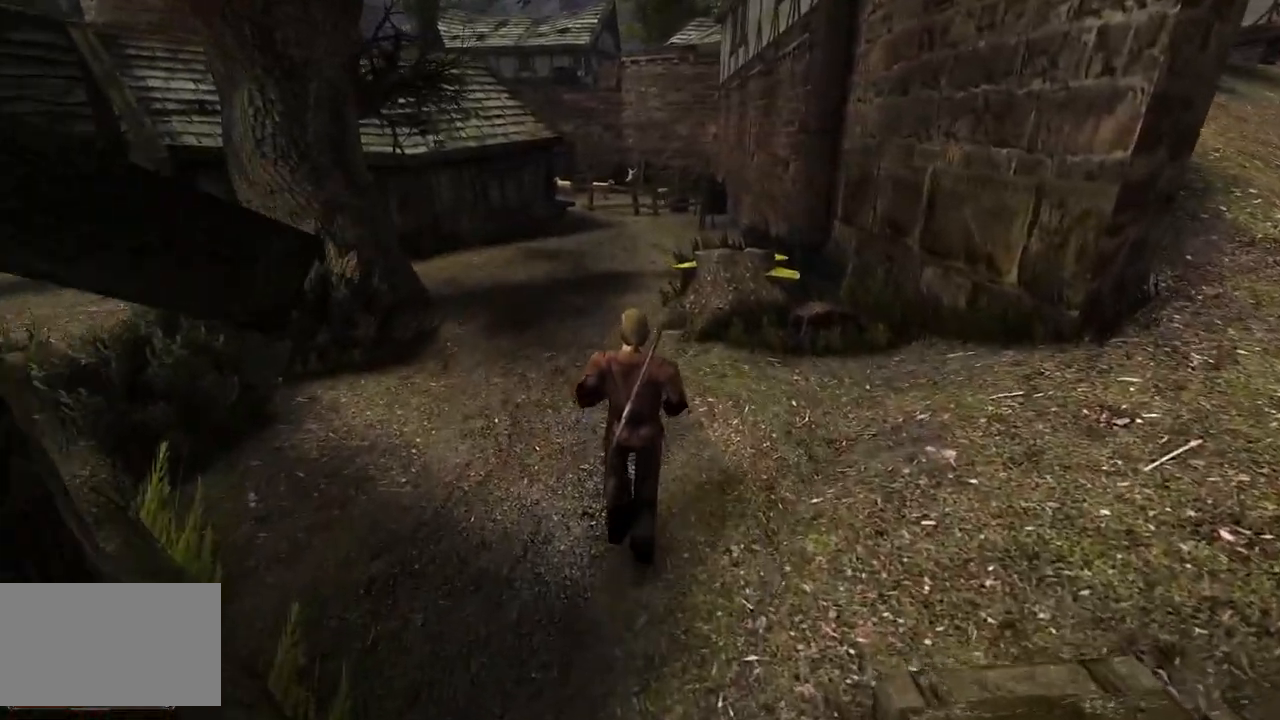
{"keys": ["w"], "mouse": [], "events": []}
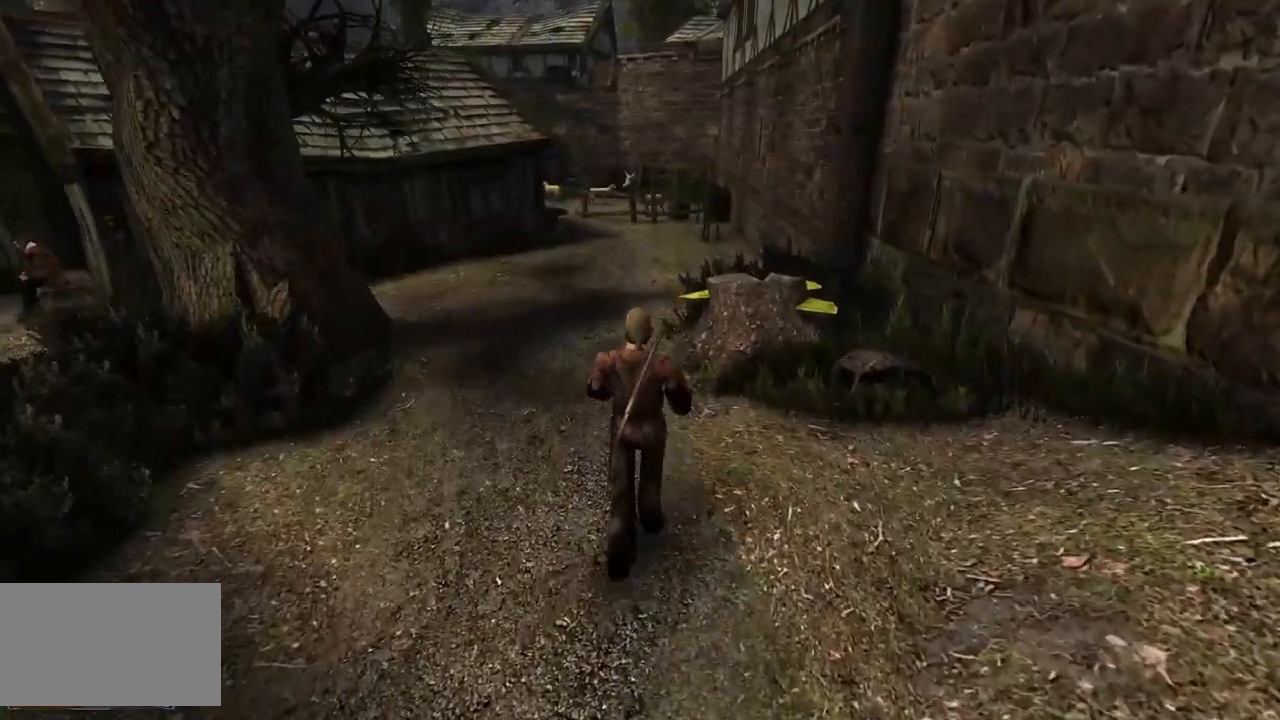
{"keys": ["w"], "mouse": [], "events": []}
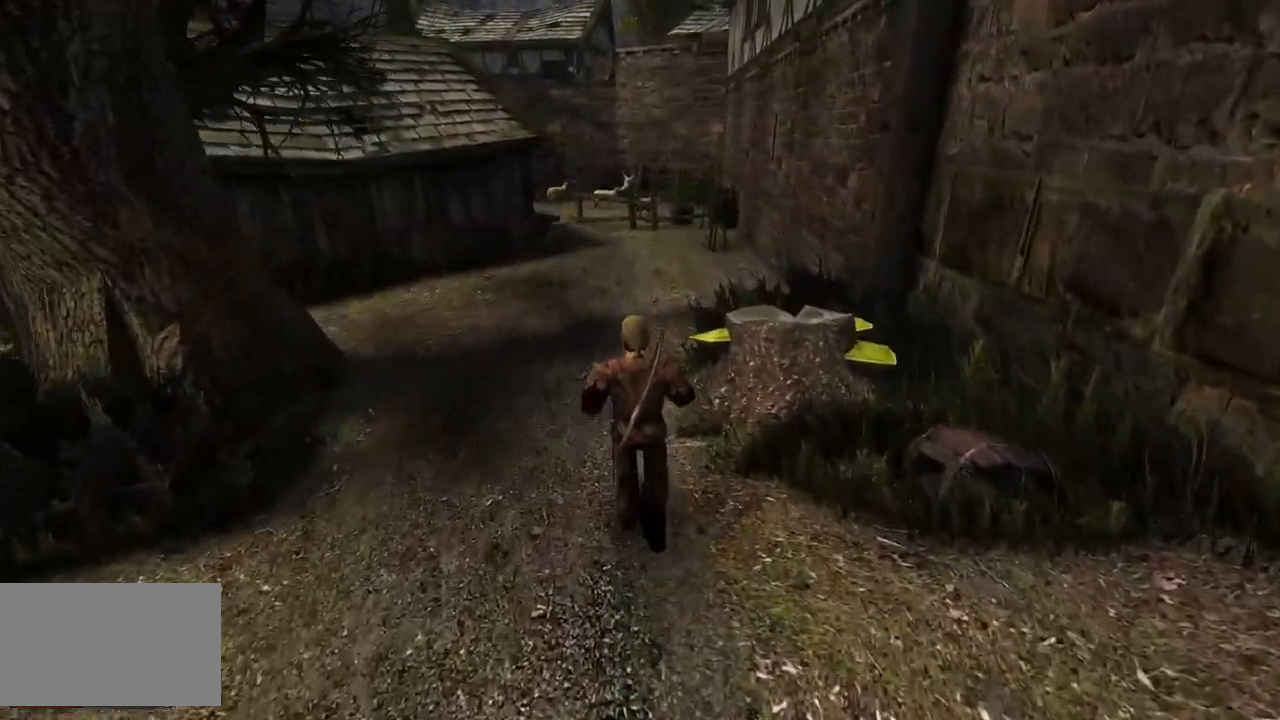
{"keys": ["w"], "mouse": [], "events": []}
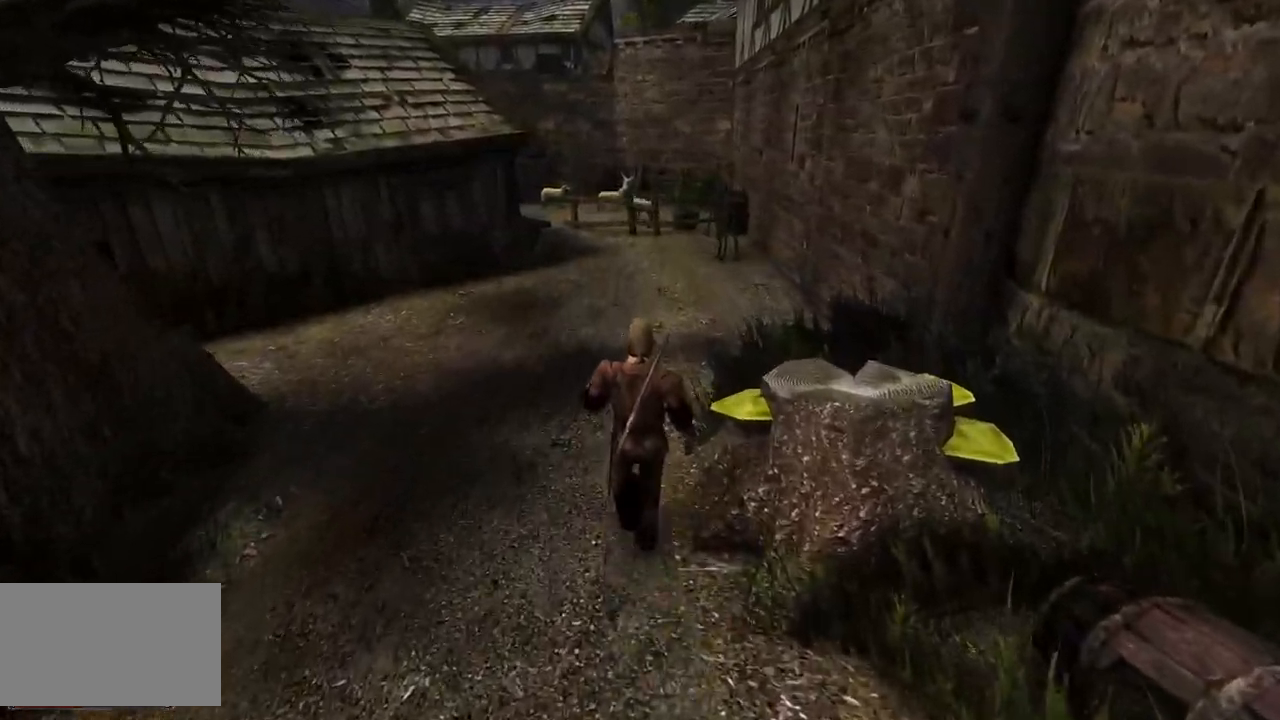
{"keys": ["w"], "mouse": [], "events": [[440, "q", "down"], [500, "q", "up"]]}
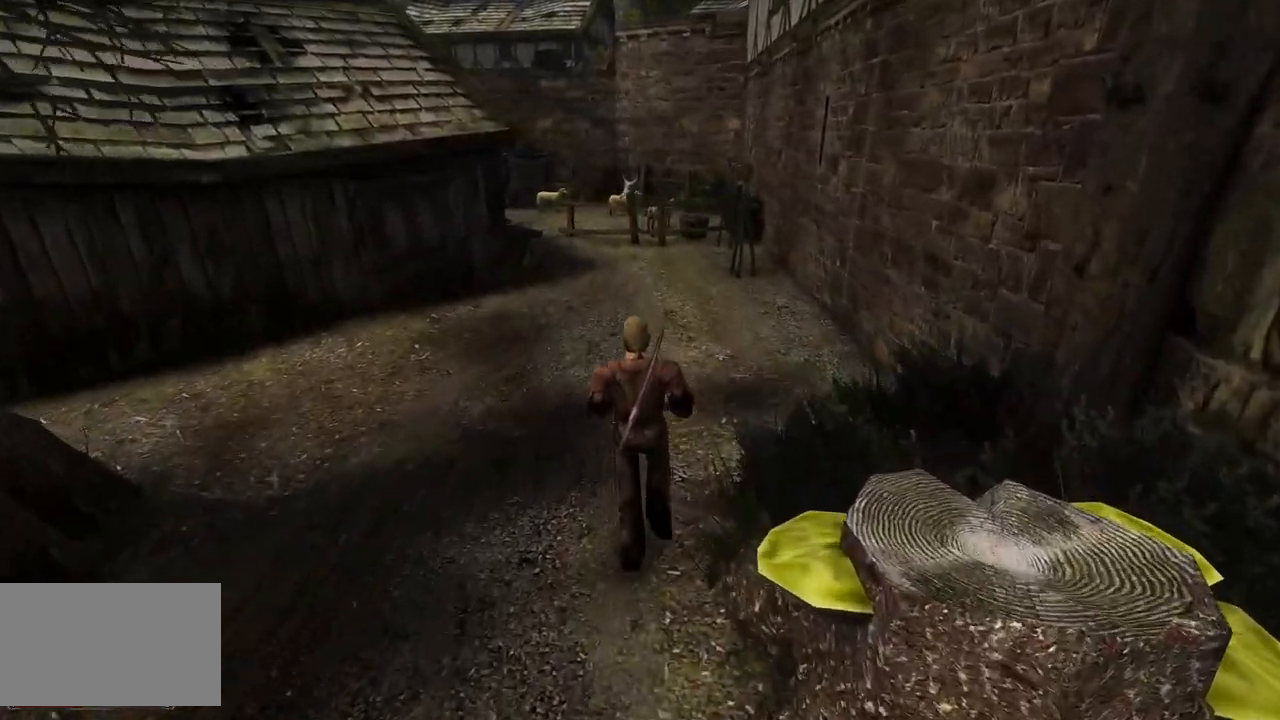
{"keys": ["w"], "mouse": [], "events": []}
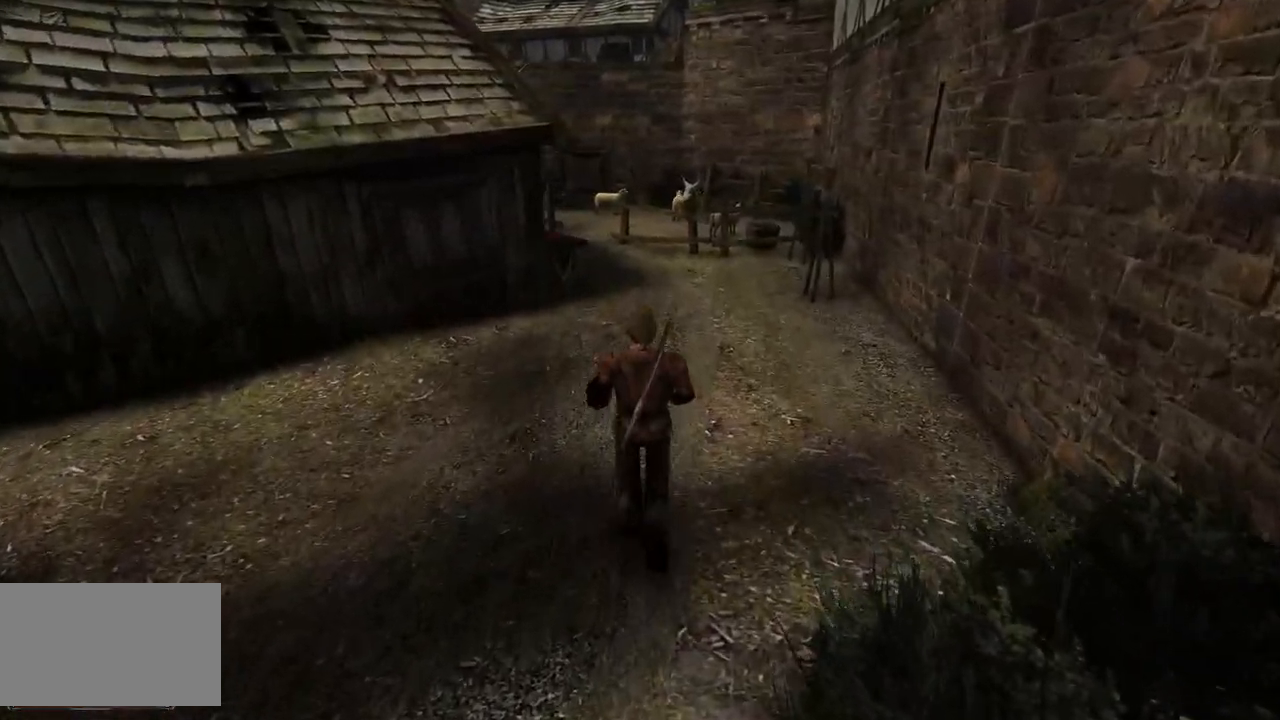
{"keys": ["w"], "mouse": [], "events": []}
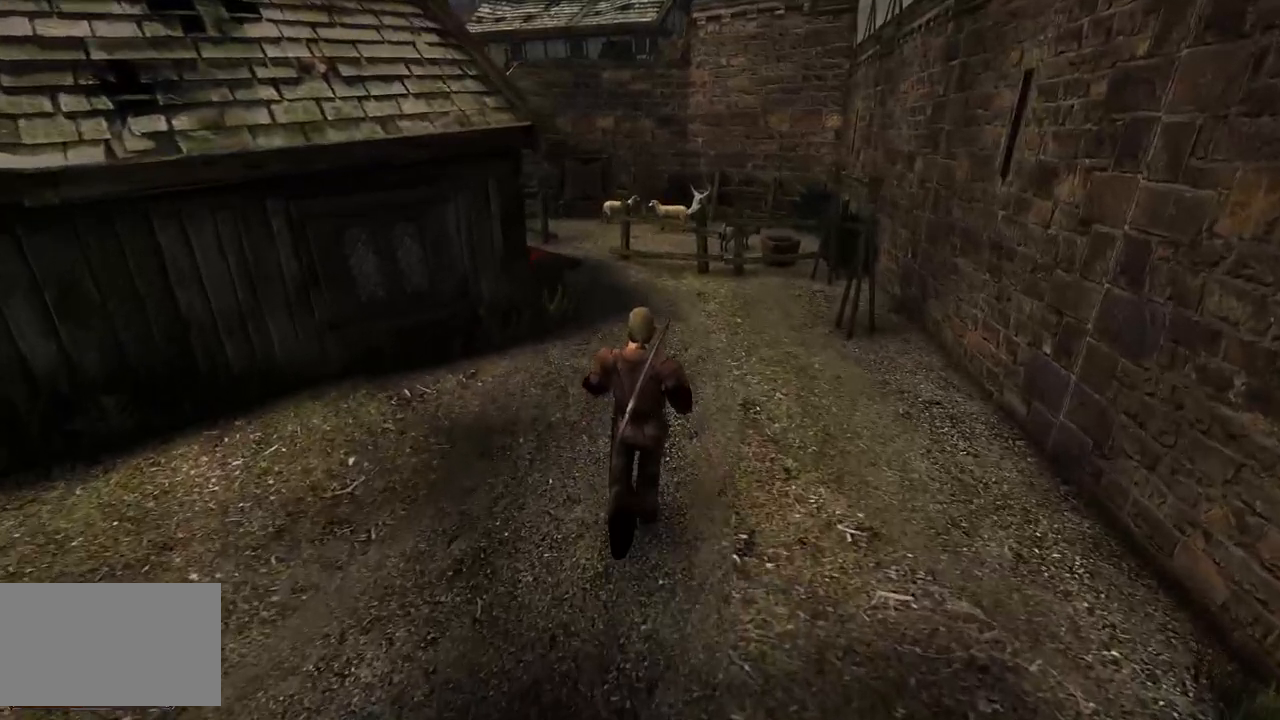
{"keys": ["w"], "mouse": [], "events": []}
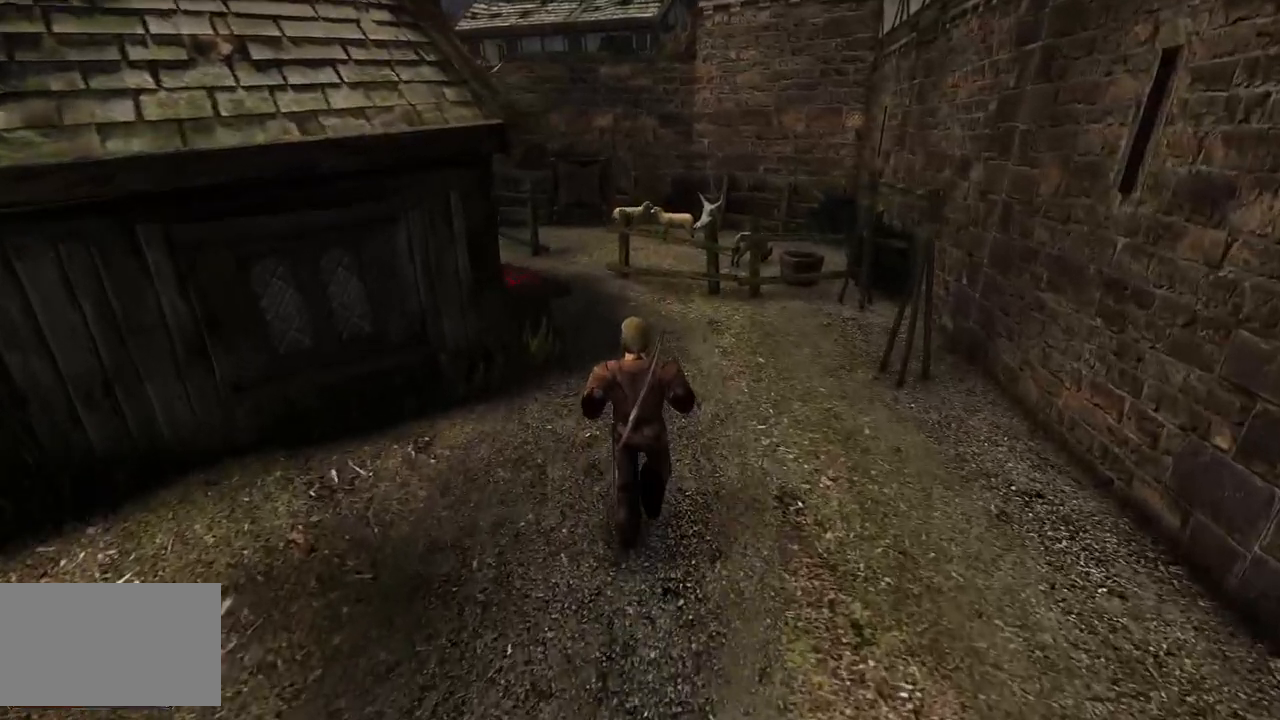
{"keys": ["w"], "mouse": [], "events": []}
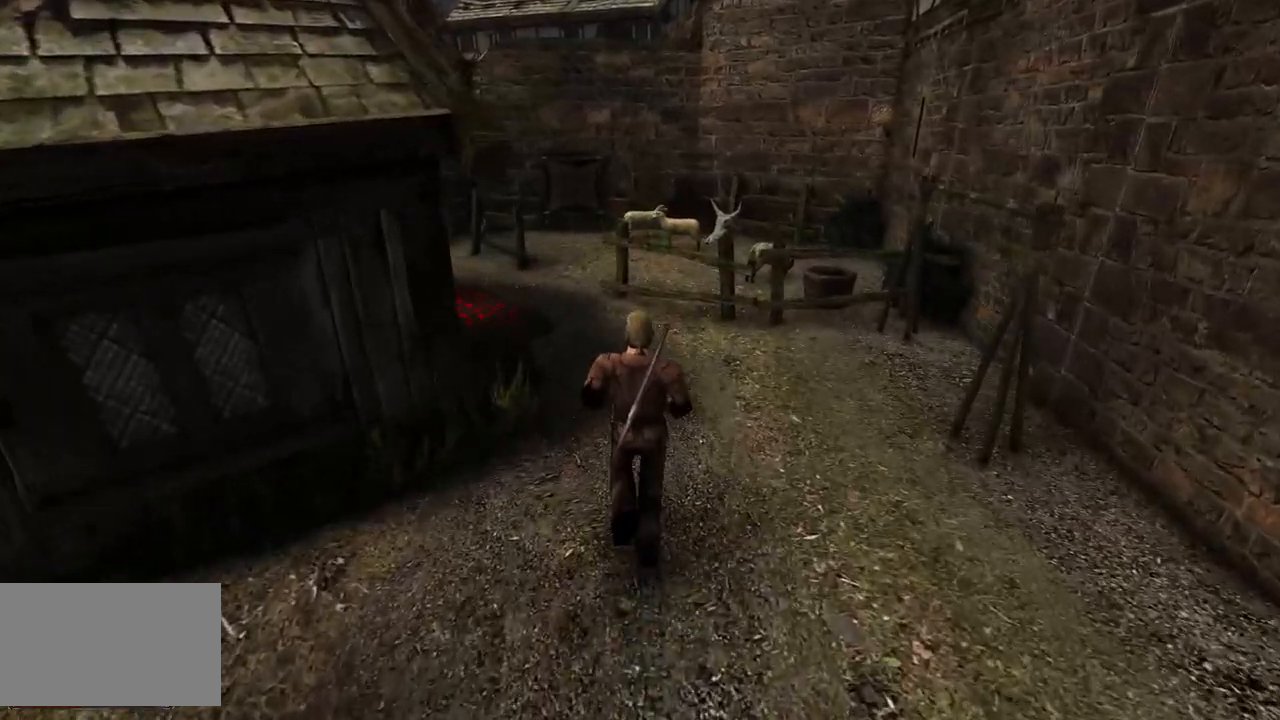
{"keys": ["w"], "mouse": [], "events": []}
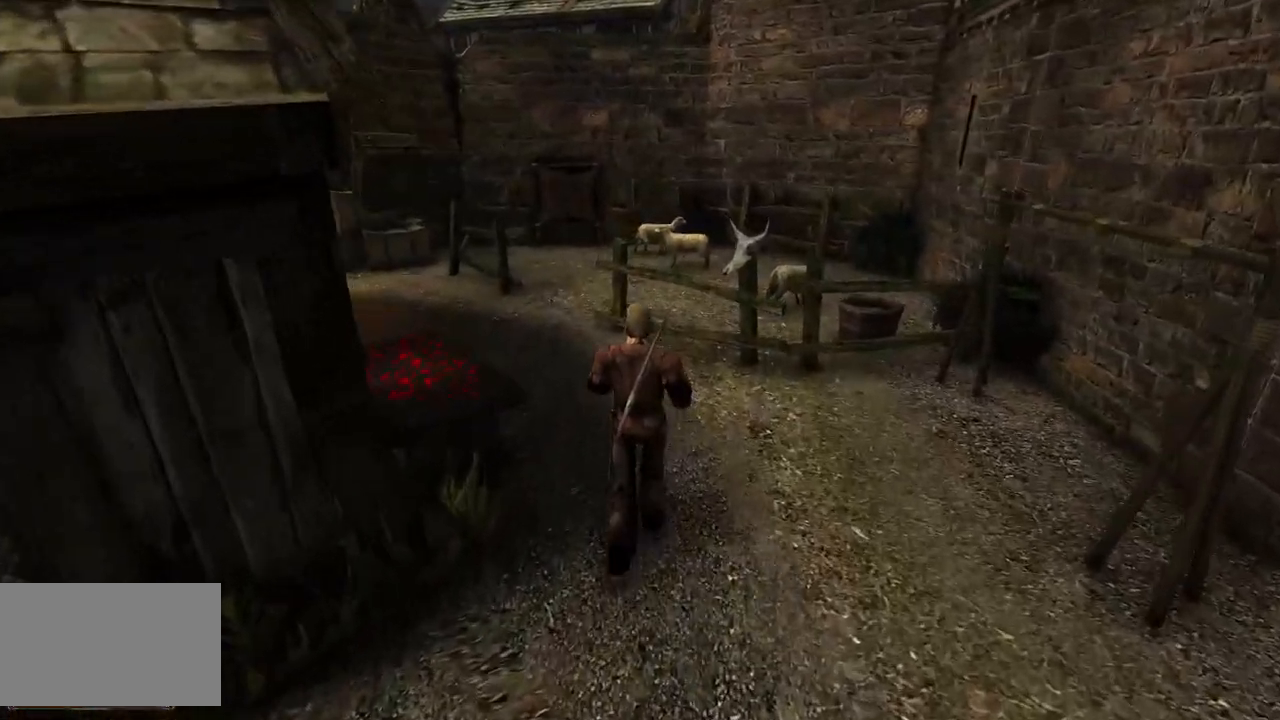
{"keys": ["w"], "mouse": [], "events": [[200, "q", "down"], [420, "q", "up"]]}
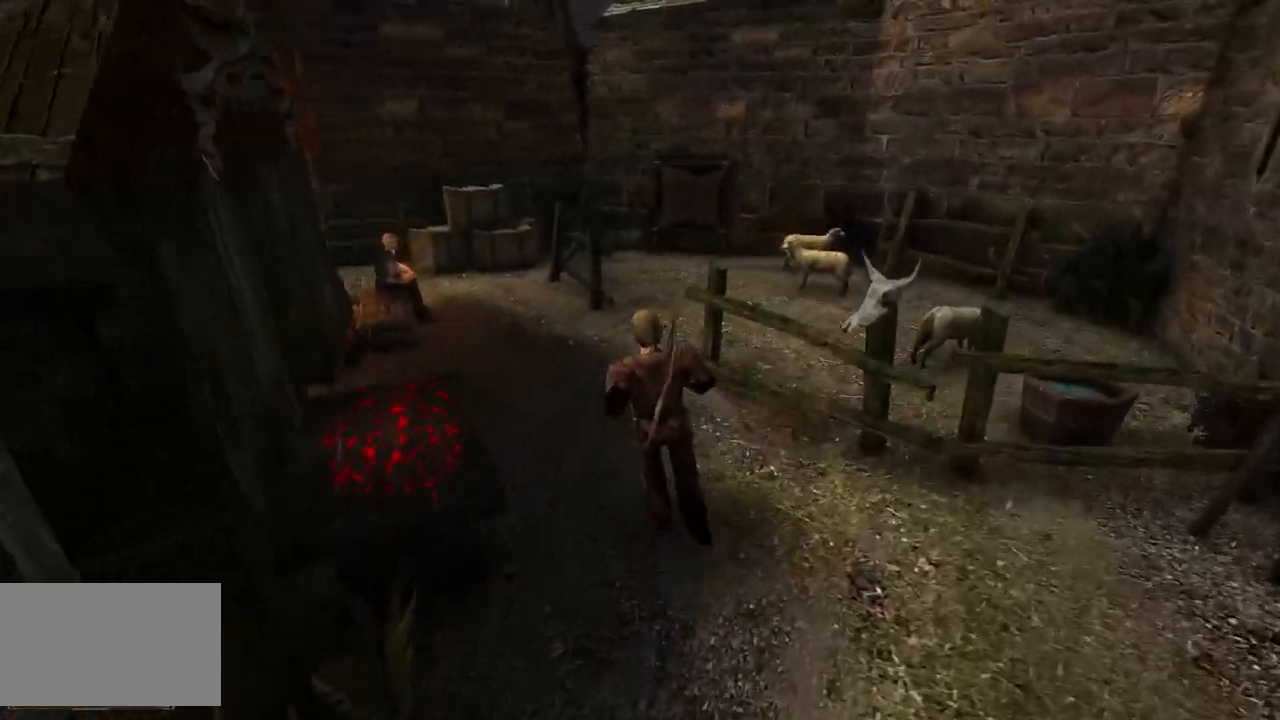
{"keys": ["q", "w"], "mouse": [], "events": [[360, "q", "down"]]}
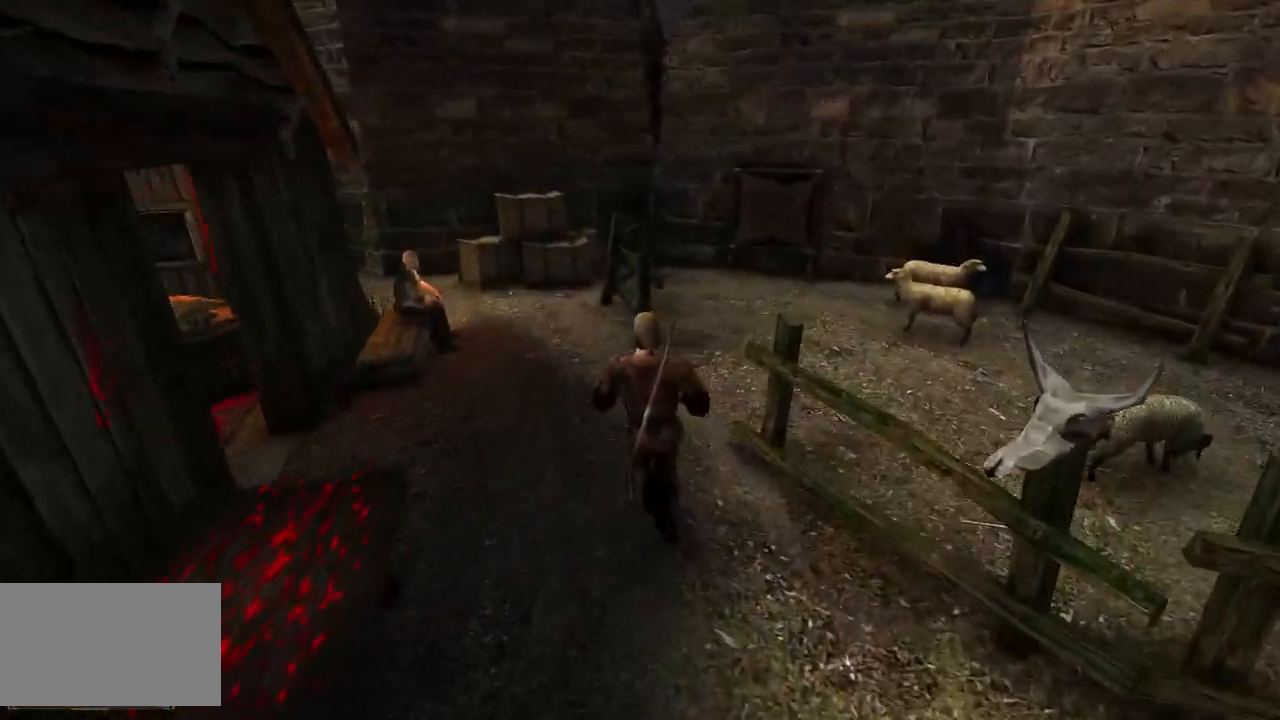
{"keys": ["w"], "mouse": [], "events": [[60, "q", "up"], [280, "q", "down"], [440, "q", "up"]]}
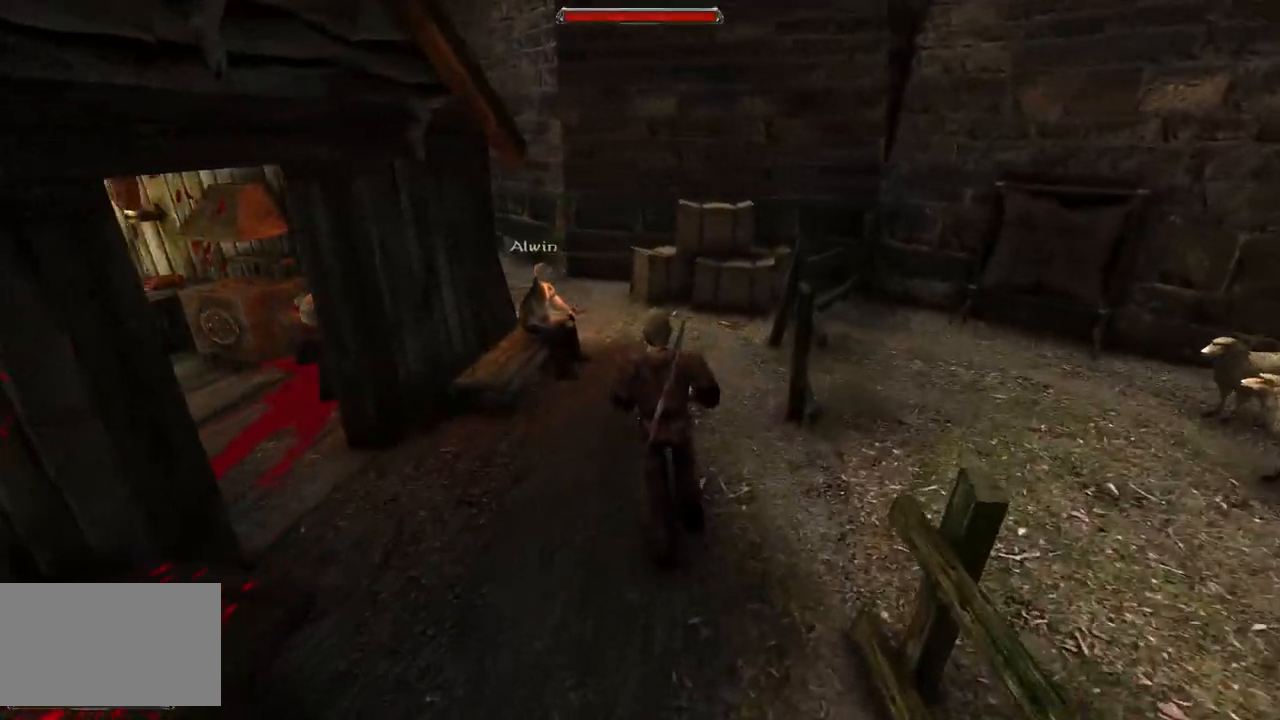
{"keys": ["w"], "mouse": [], "events": []}
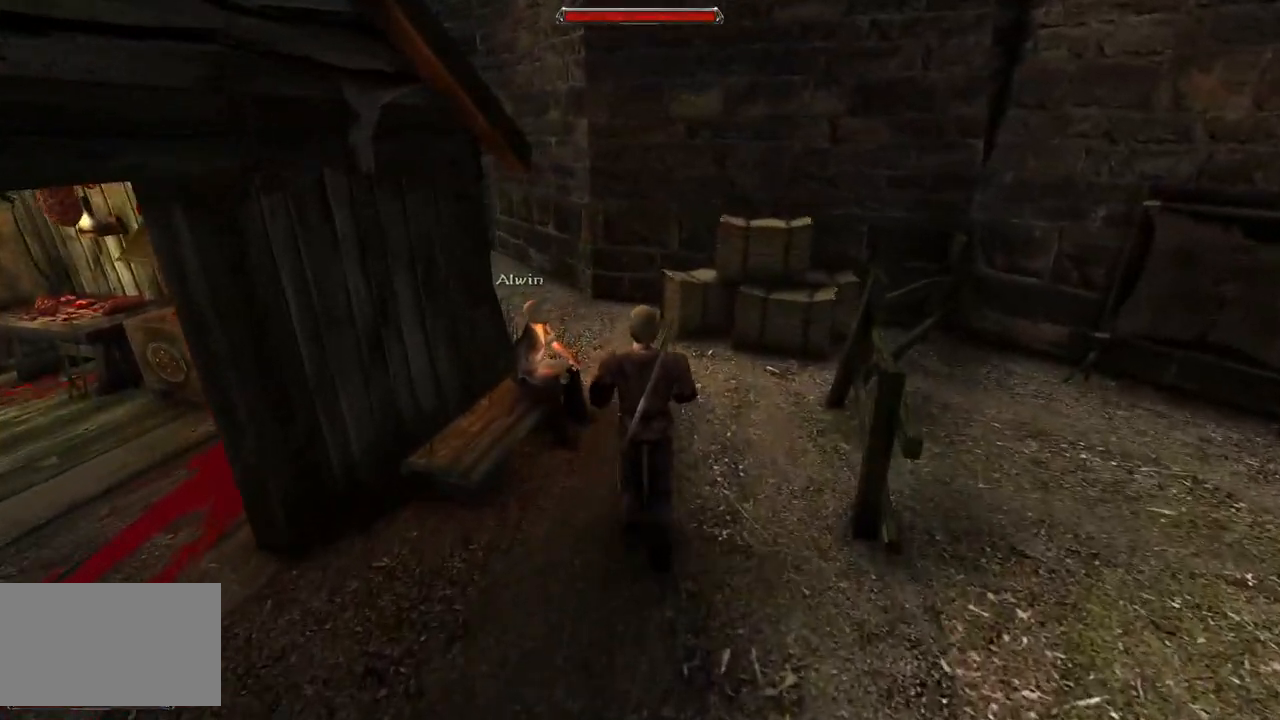
{"keys": ["w"], "mouse": [], "events": [[120, "q", "down"], [320, "q", "up"]]}